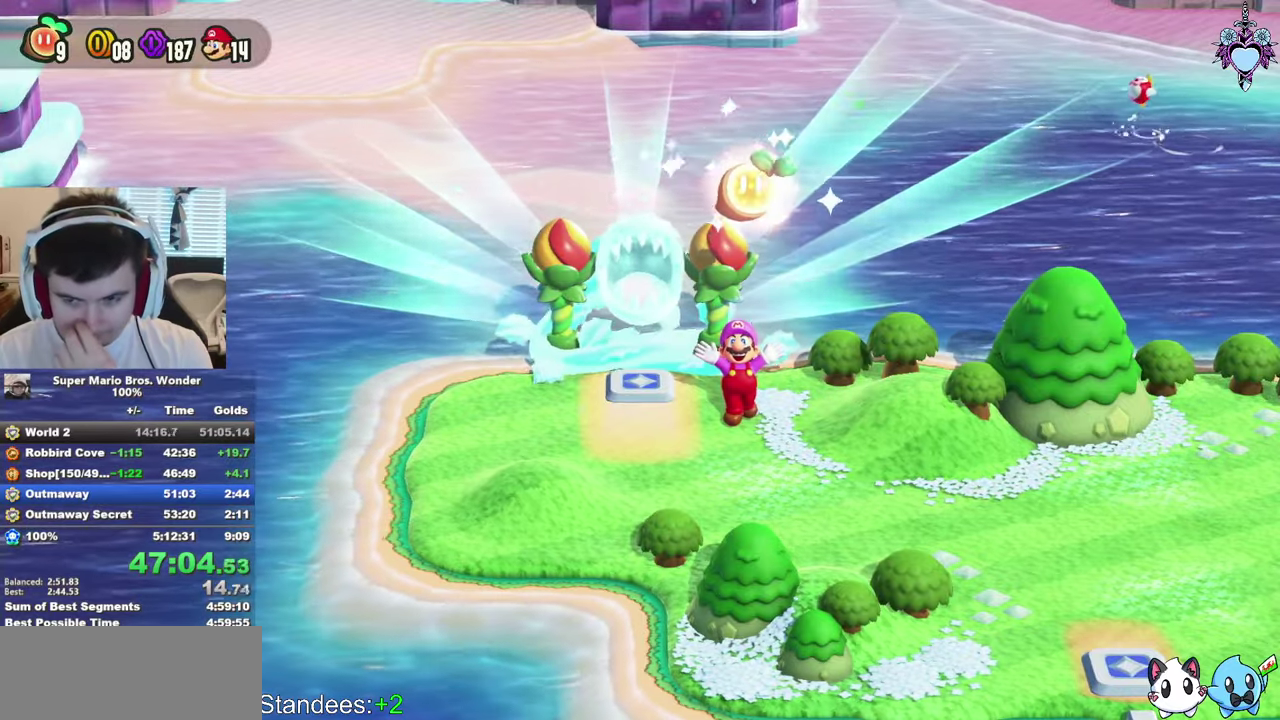
Gameplay with a controller (PlayStation layout); each line is a JSON object with the inputs held at the frame after it. "events" lists button and stick changes between this image and that frame as [ms after this image, input, new state], when the widget could be followed in between. This overlay highlights the sticks when they move; stick clicks (L3) are not distinguishable. Not read: L3 R3.
{"buttons": ["CIRCLE"], "left_stick": "center", "right_stick": "center", "events": [[250, "CIRCLE", "down"], [334, "CIRCLE", "up"], [417, "CIRCLE", "down"]]}
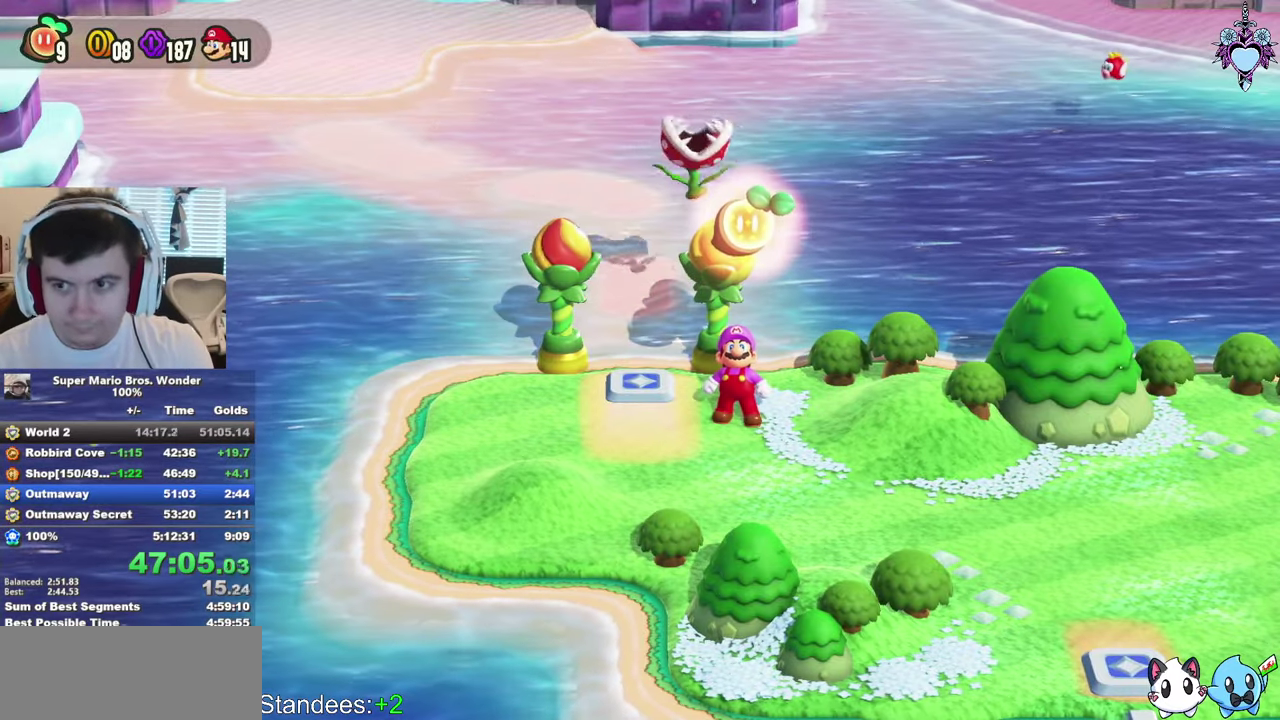
{"buttons": ["CIRCLE"], "left_stick": "center", "right_stick": "center", "events": [[34, "CIRCLE", "up"], [84, "CIRCLE", "down"], [184, "CIRCLE", "up"], [267, "CIRCLE", "down"], [350, "CIRCLE", "up"], [450, "CIRCLE", "down"]]}
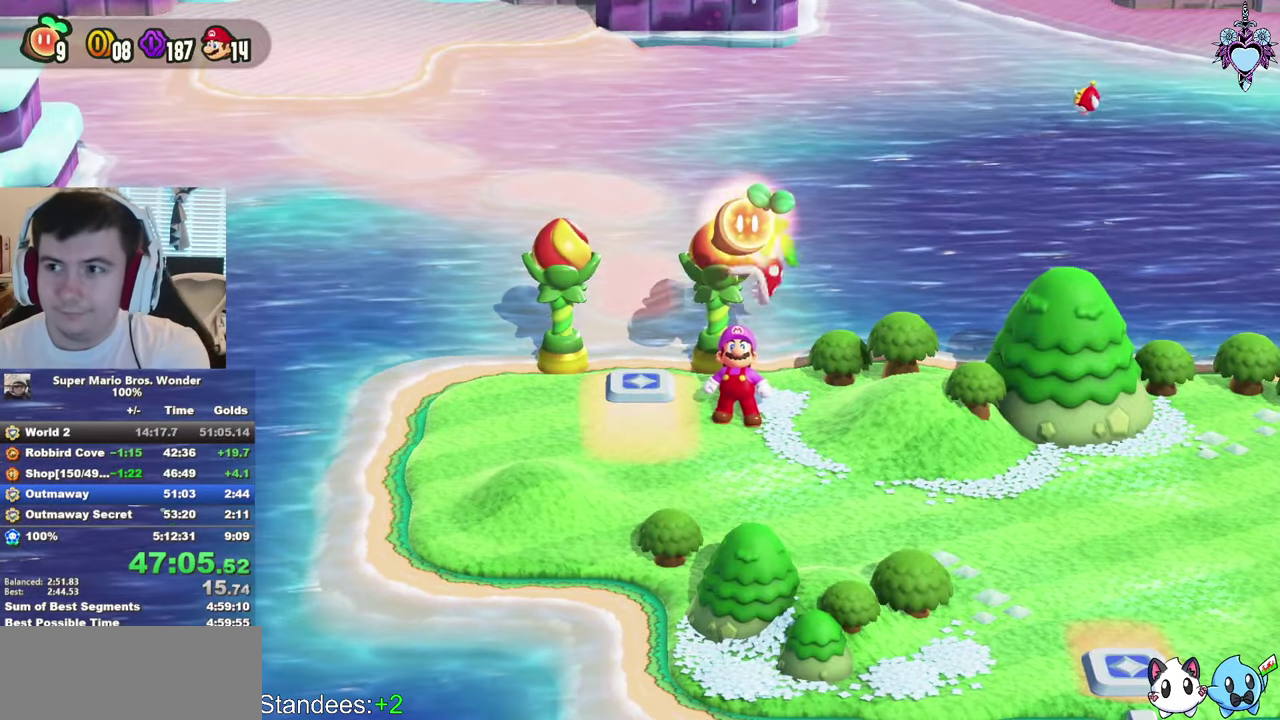
{"buttons": ["CIRCLE"], "left_stick": "center", "right_stick": "center", "events": [[50, "CIRCLE", "up"], [117, "CIRCLE", "down"], [217, "CIRCLE", "up"], [317, "CIRCLE", "down"], [417, "CIRCLE", "up"], [500, "CIRCLE", "down"]]}
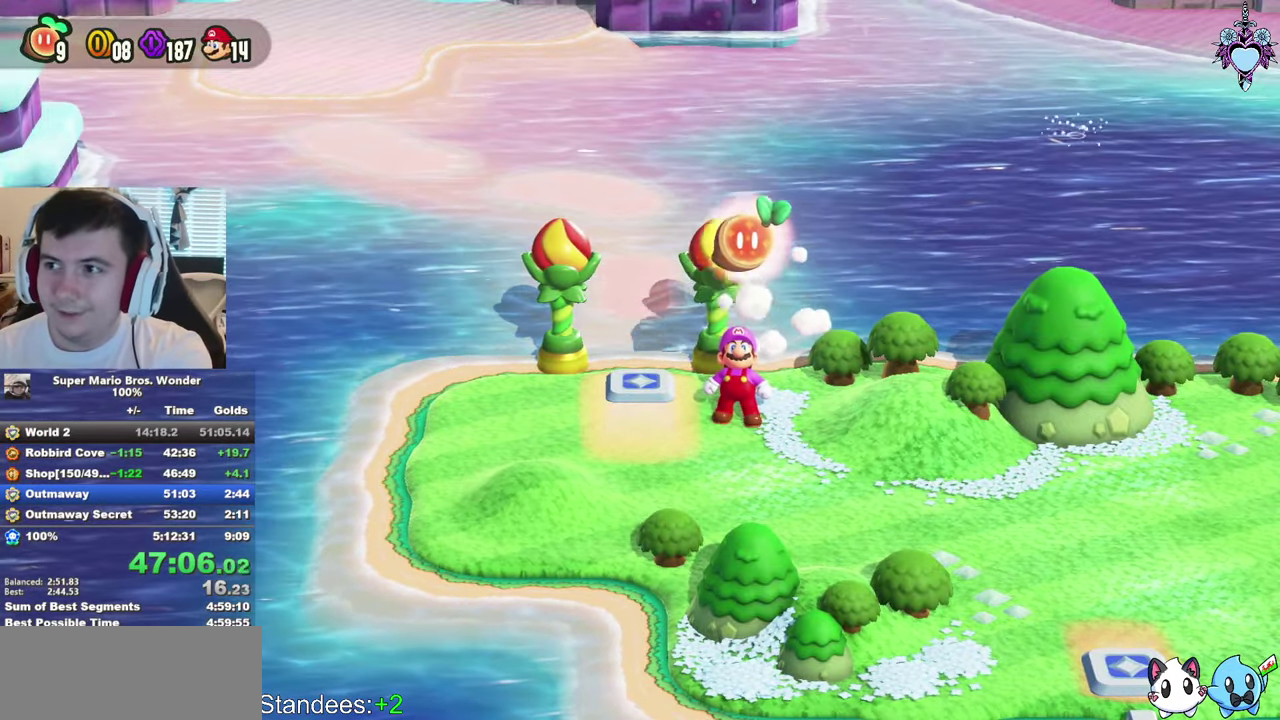
{"buttons": [], "left_stick": "center", "right_stick": "center", "events": [[117, "CIRCLE", "up"], [184, "CIRCLE", "down"], [284, "CIRCLE", "up"], [367, "CIRCLE", "down"], [484, "CIRCLE", "up"]]}
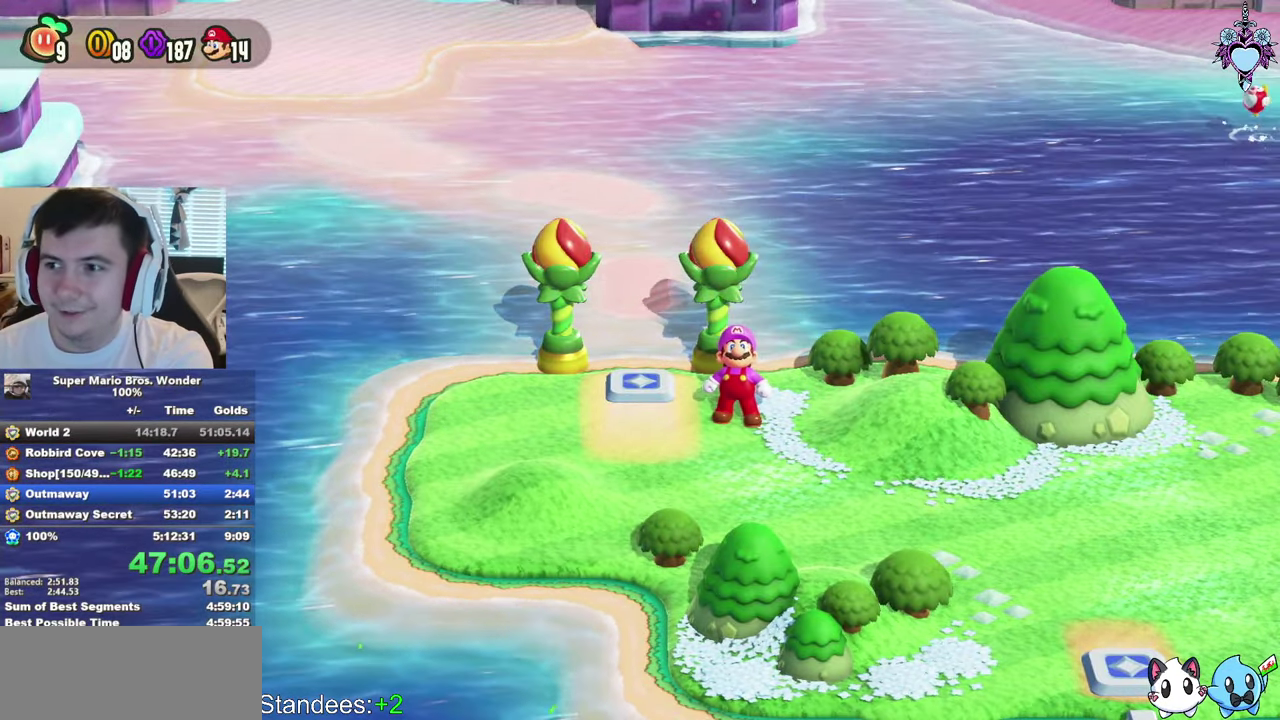
{"buttons": [], "left_stick": "center", "right_stick": "center", "events": [[34, "CIRCLE", "down"], [134, "CIRCLE", "up"], [217, "CIRCLE", "down"], [334, "CIRCLE", "up"], [400, "CIRCLE", "down"], [484, "CIRCLE", "up"]]}
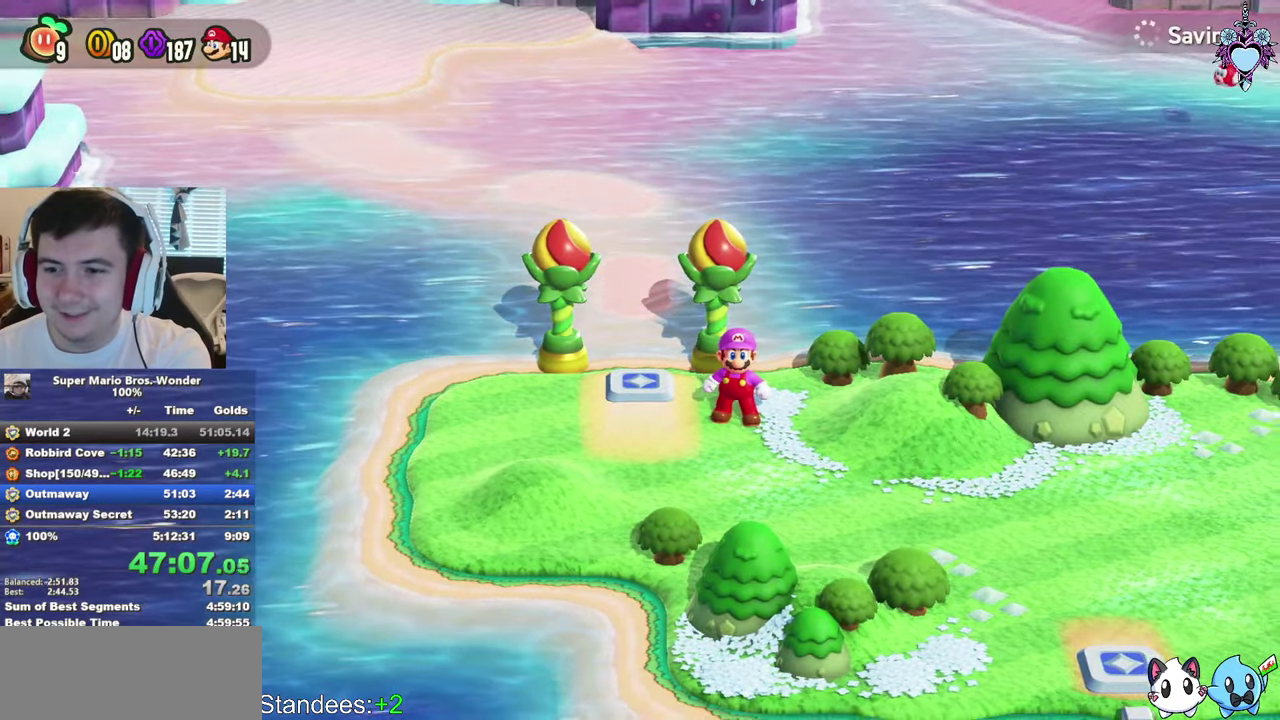
{"buttons": [], "left_stick": "center", "right_stick": "center", "events": [[67, "CIRCLE", "down"], [134, "CIRCLE", "up"], [200, "CIRCLE", "down"], [317, "CIRCLE", "up"], [384, "CIRCLE", "down"], [467, "CIRCLE", "up"]]}
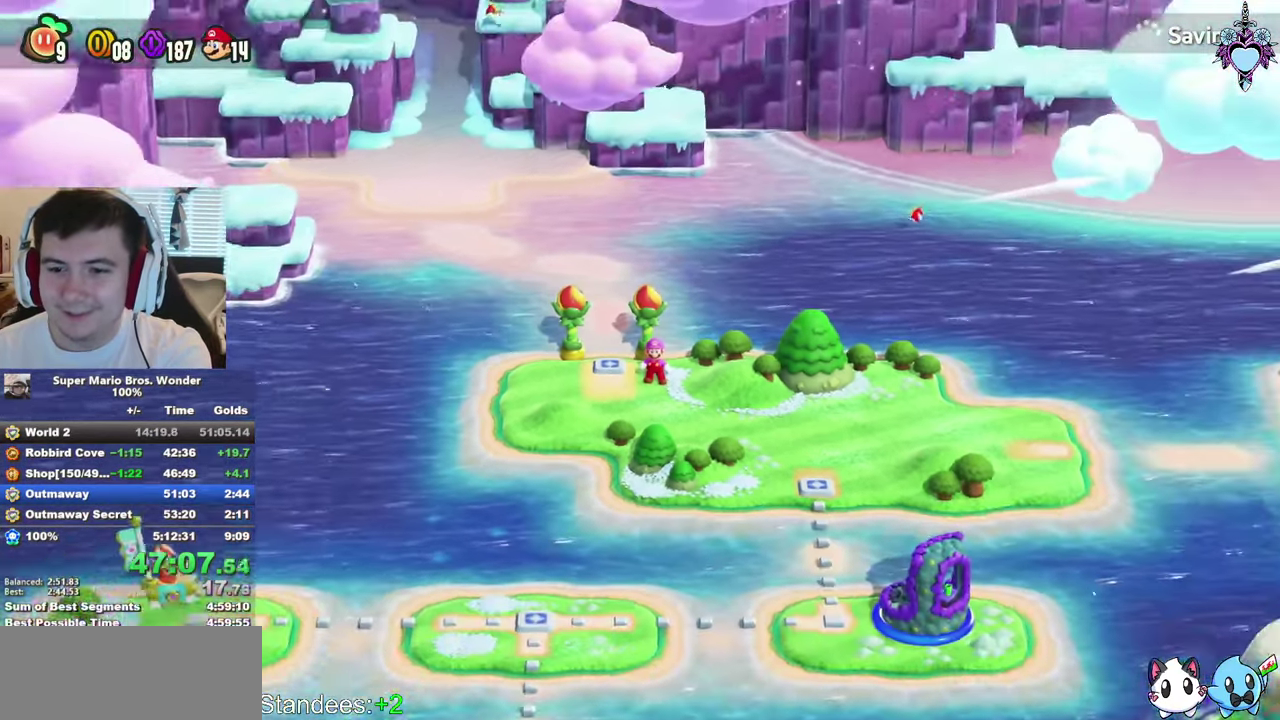
{"buttons": ["CIRCLE"], "left_stick": "center", "right_stick": "center", "events": [[34, "CIRCLE", "down"], [84, "CIRCLE", "up"], [184, "CIRCLE", "down"], [267, "CIRCLE", "up"], [334, "CIRCLE", "down"], [417, "CIRCLE", "up"], [500, "CIRCLE", "down"]]}
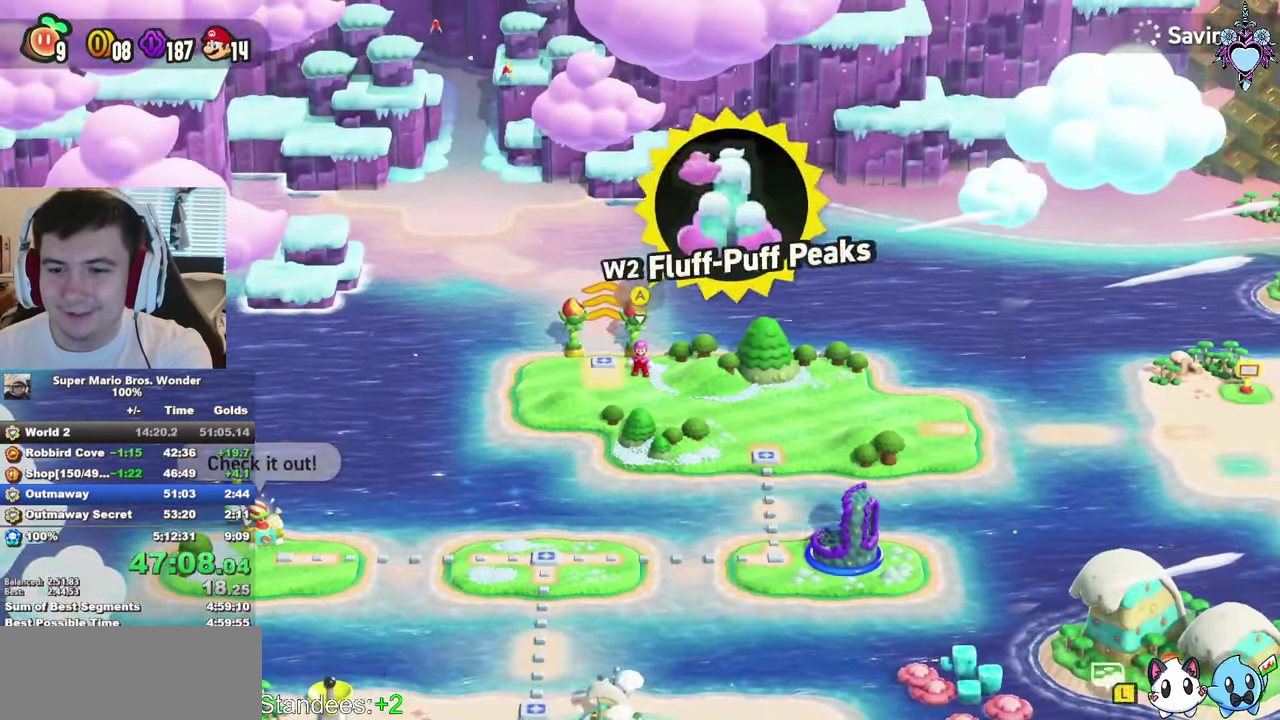
{"buttons": ["CIRCLE"], "left_stick": "center", "right_stick": "center", "events": [[134, "CIRCLE", "up"], [184, "CIRCLE", "down"], [250, "CIRCLE", "up"], [350, "CIRCLE", "down"], [417, "CIRCLE", "up"], [484, "CIRCLE", "down"]]}
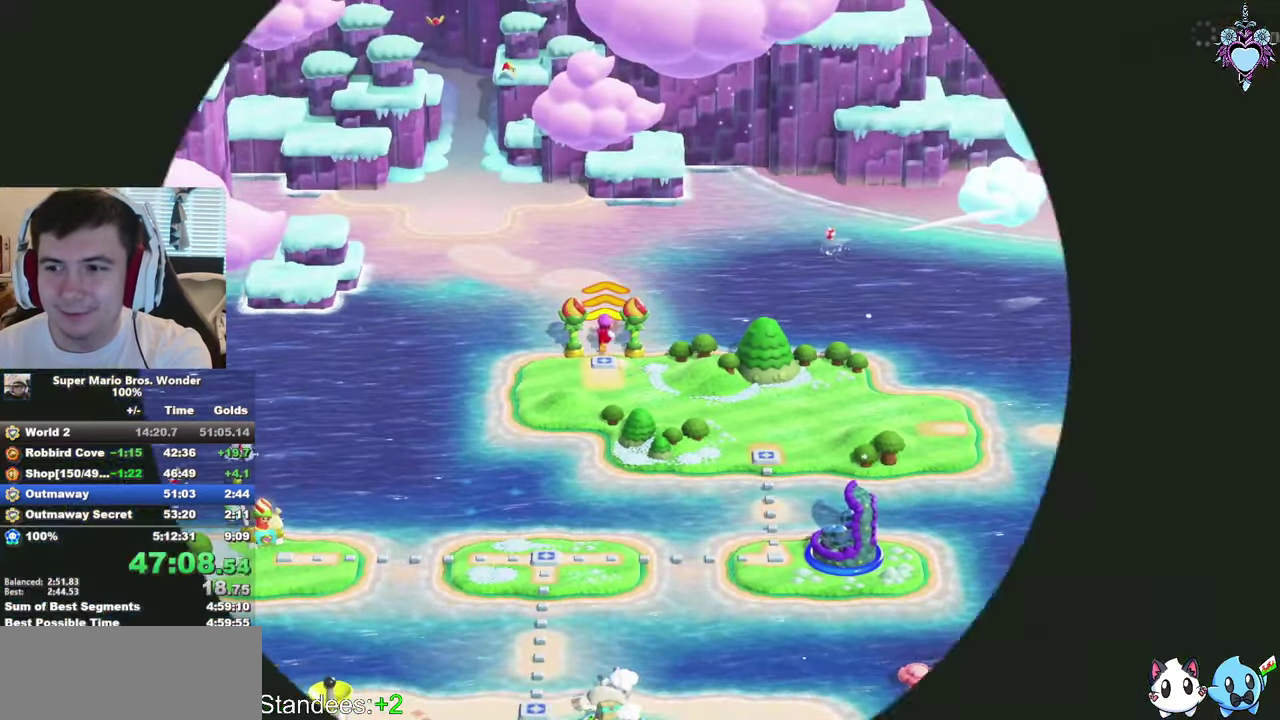
{"buttons": ["CIRCLE"], "left_stick": "center", "right_stick": "center", "events": [[66, "CIRCLE", "up"], [133, "CIRCLE", "down"], [233, "CIRCLE", "up"], [300, "CIRCLE", "down"], [366, "CIRCLE", "up"], [450, "CIRCLE", "down"]]}
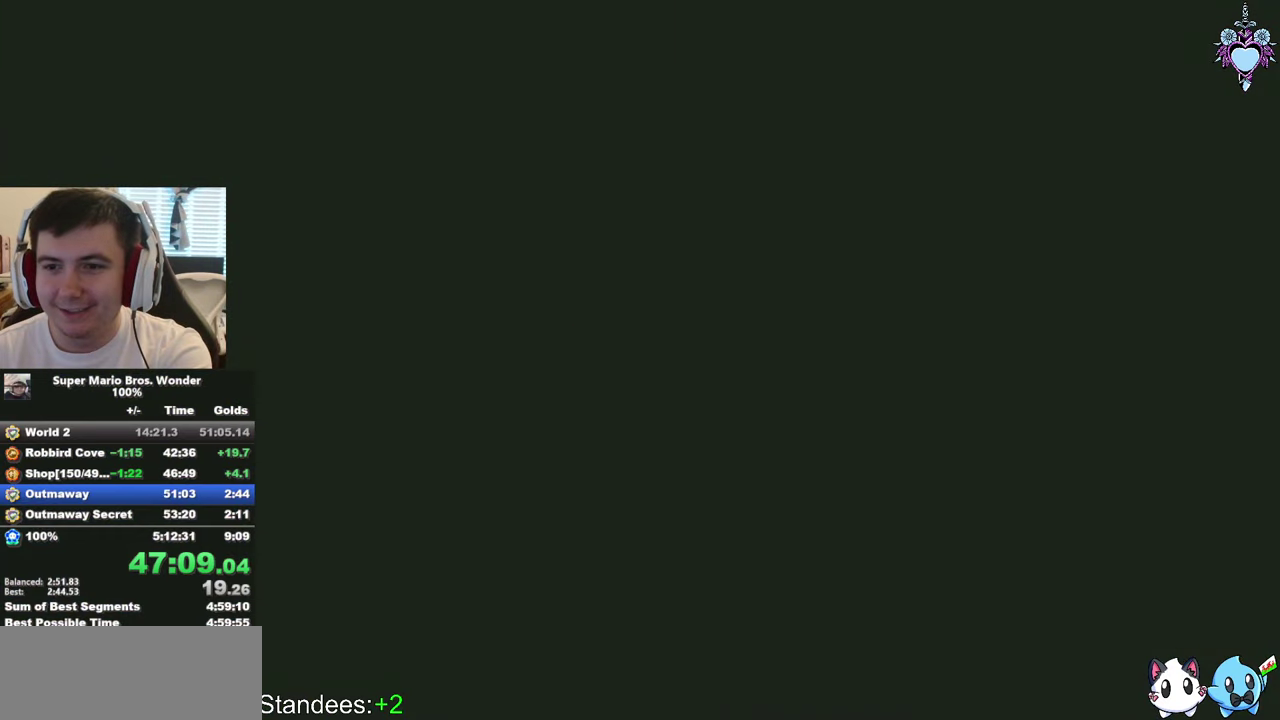
{"buttons": [], "left_stick": "center", "right_stick": "center", "events": [[50, "CIRCLE", "up"], [100, "CIRCLE", "down"], [200, "CIRCLE", "up"], [266, "CIRCLE", "down"], [500, "CIRCLE", "up"]]}
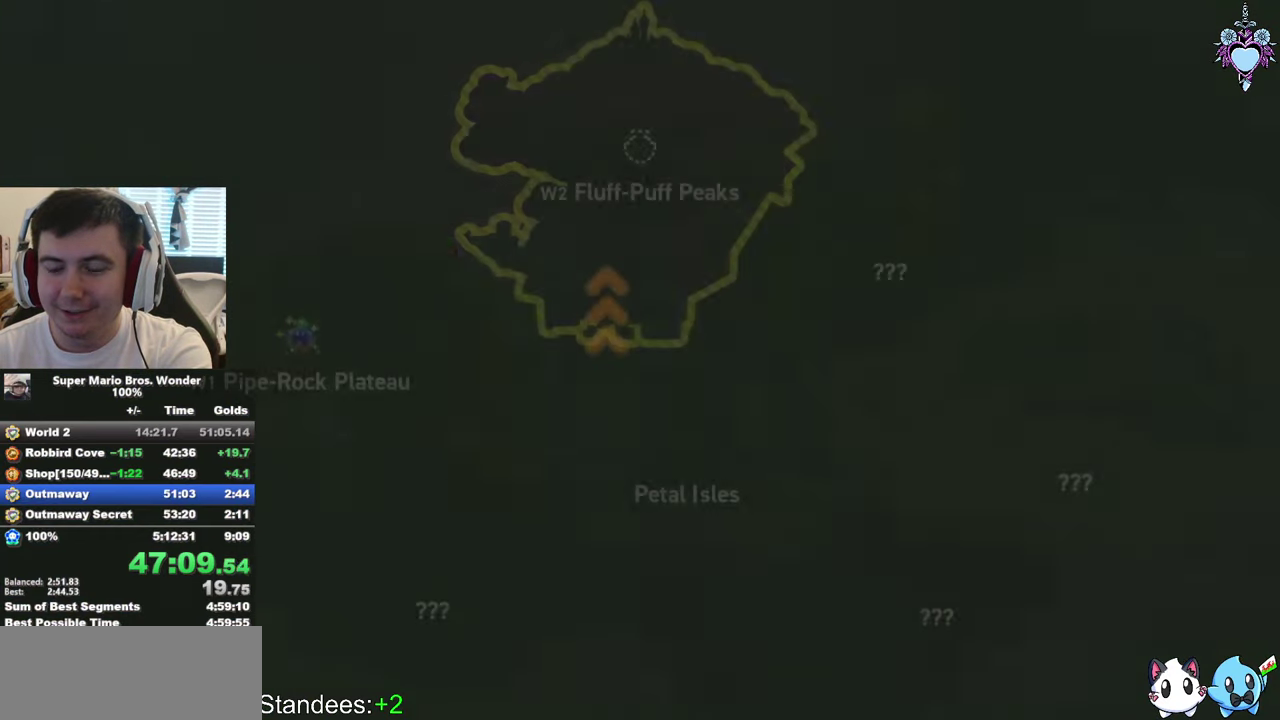
{"buttons": [], "left_stick": "center", "right_stick": "center", "events": [[100, "CIRCLE", "down"], [166, "CIRCLE", "up"], [250, "CIRCLE", "down"], [333, "CIRCLE", "up"], [416, "CIRCLE", "down"], [500, "CIRCLE", "up"]]}
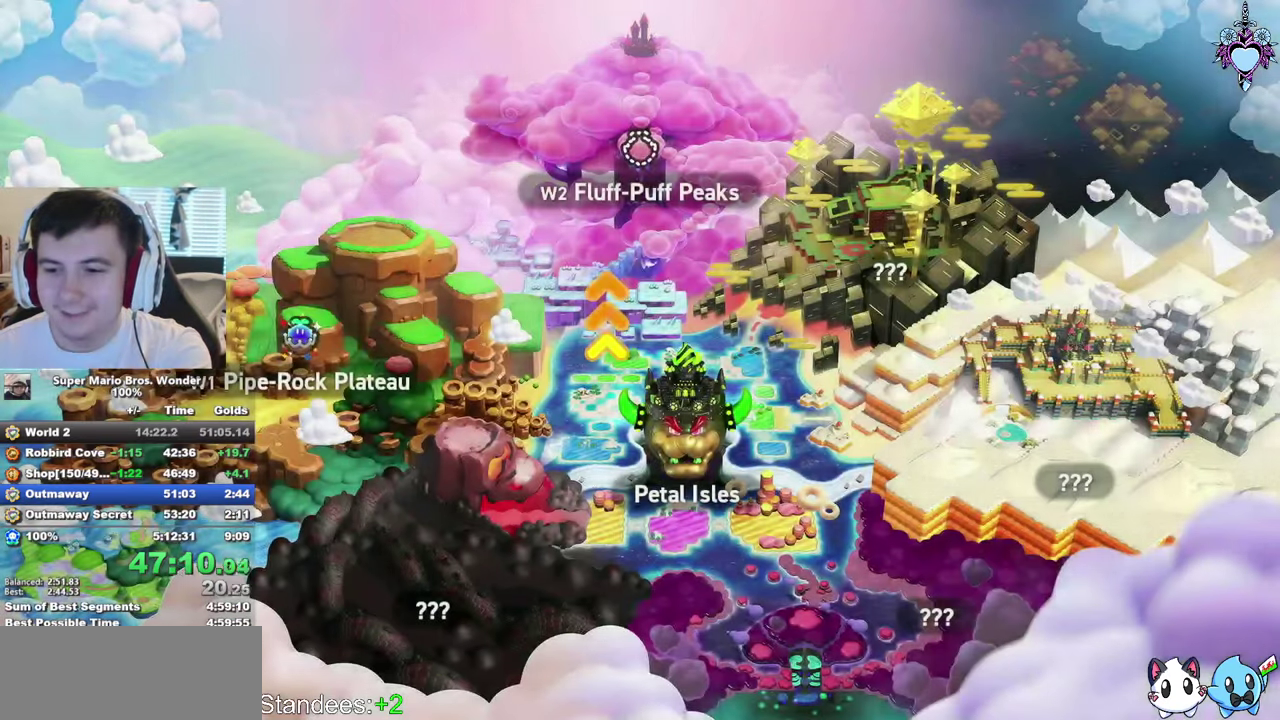
{"buttons": ["CIRCLE"], "left_stick": "center", "right_stick": "center", "events": [[66, "CIRCLE", "down"], [183, "CIRCLE", "up"], [233, "CIRCLE", "down"], [350, "CIRCLE", "up"], [416, "CIRCLE", "down"]]}
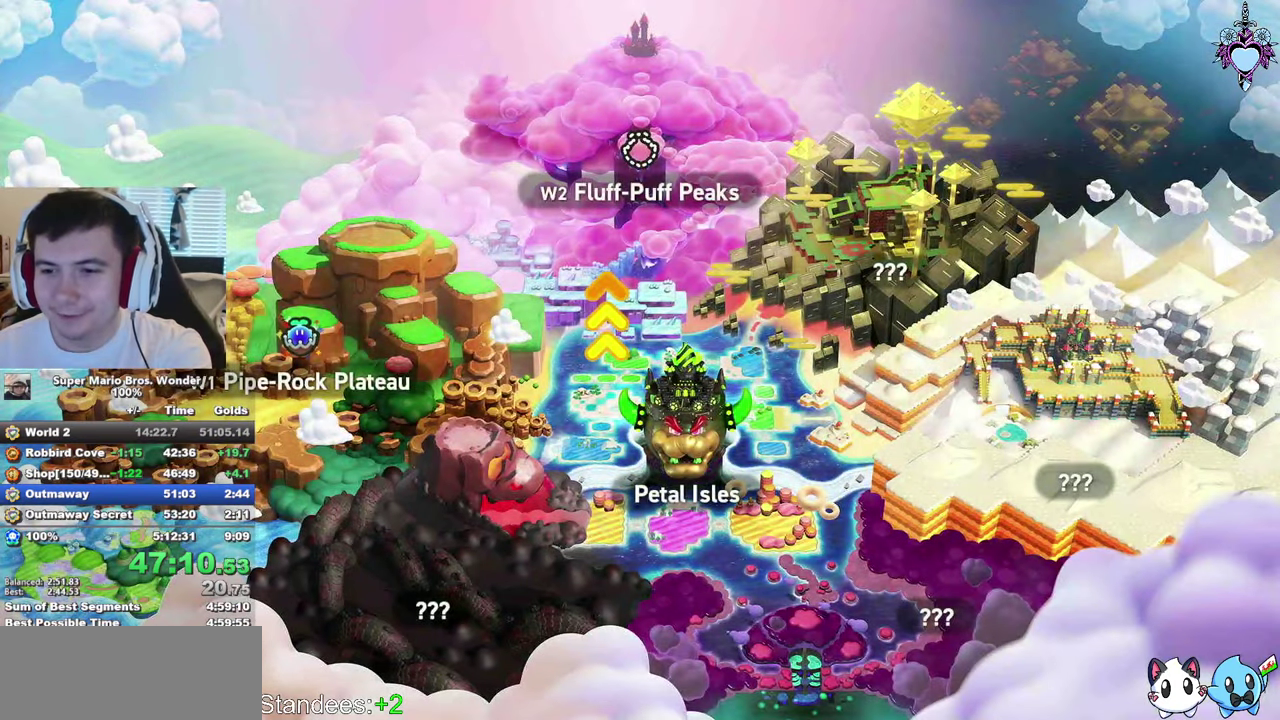
{"buttons": [], "left_stick": "center", "right_stick": "center", "events": [[166, "CIRCLE", "up"], [250, "CIRCLE", "down"], [333, "CIRCLE", "up"], [400, "CIRCLE", "down"], [500, "CIRCLE", "up"]]}
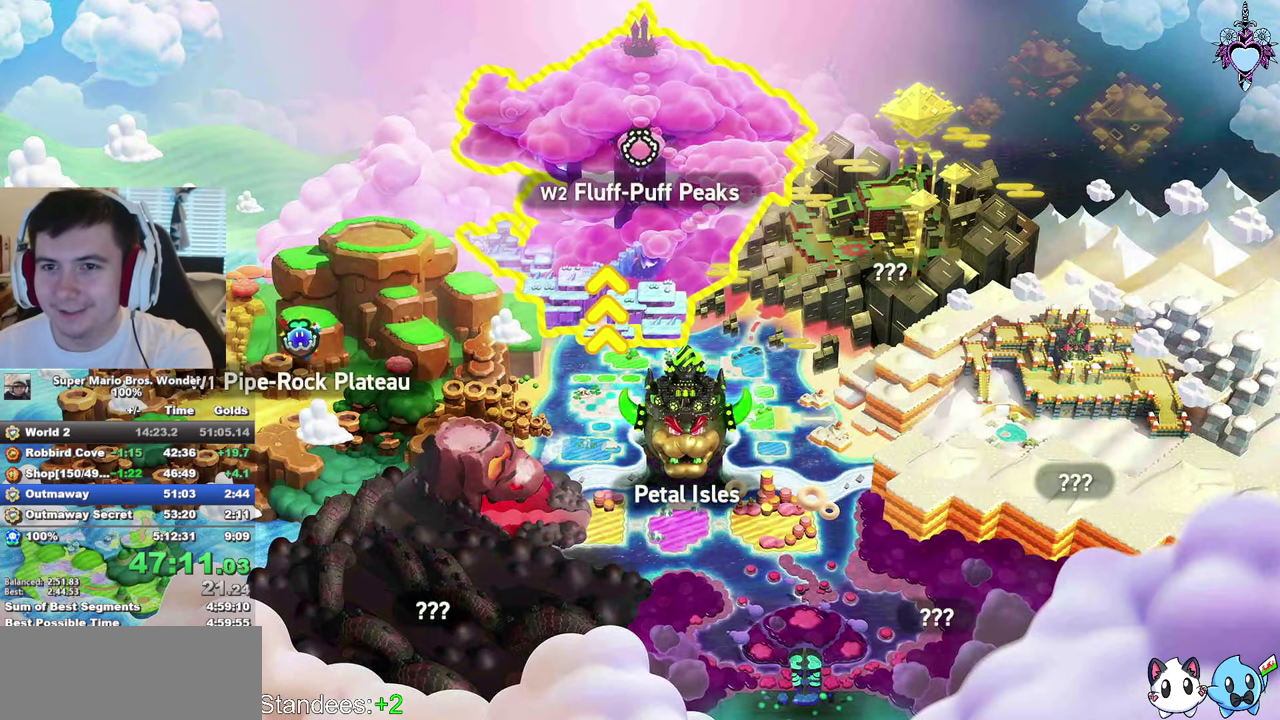
{"buttons": ["CIRCLE"], "left_stick": "center", "right_stick": "center", "events": [[83, "CIRCLE", "down"], [166, "CIRCLE", "up"], [250, "CIRCLE", "down"], [366, "CIRCLE", "up"], [416, "CIRCLE", "down"]]}
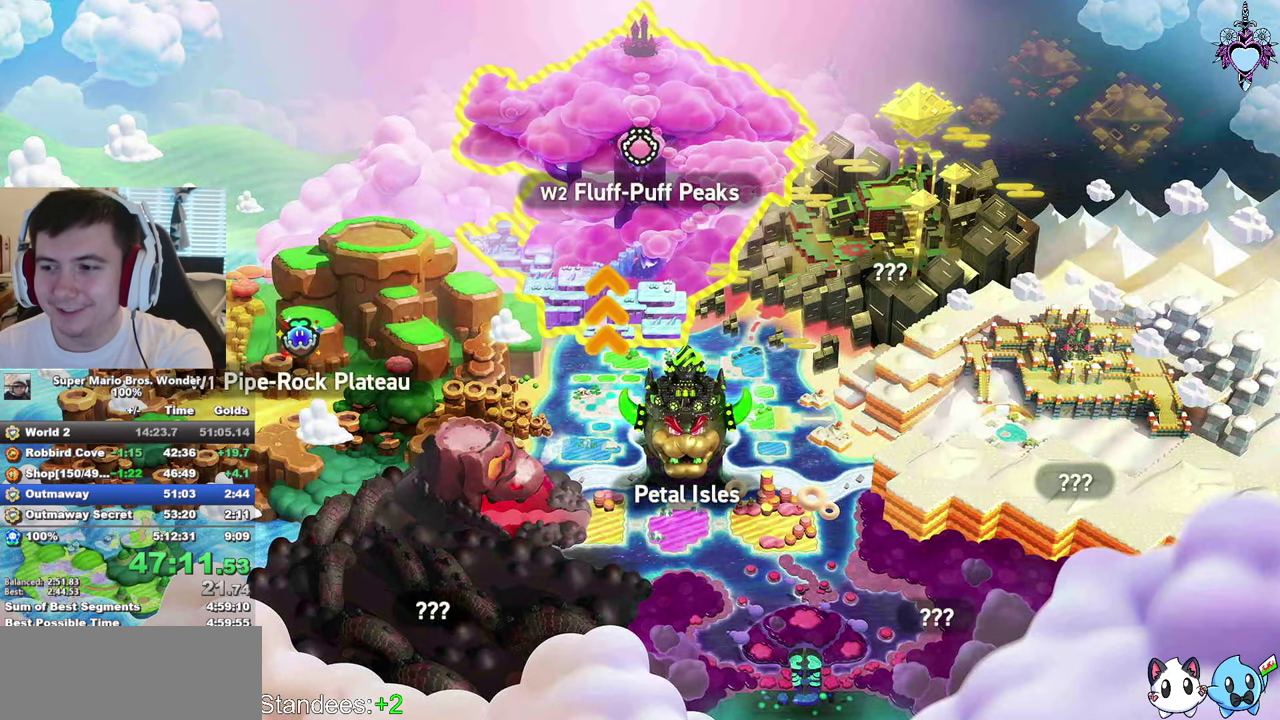
{"buttons": [], "left_stick": "center", "right_stick": "center", "events": [[50, "CIRCLE", "up"], [116, "CIRCLE", "down"], [233, "CIRCLE", "up"], [333, "CIRCLE", "down"], [416, "CIRCLE", "up"]]}
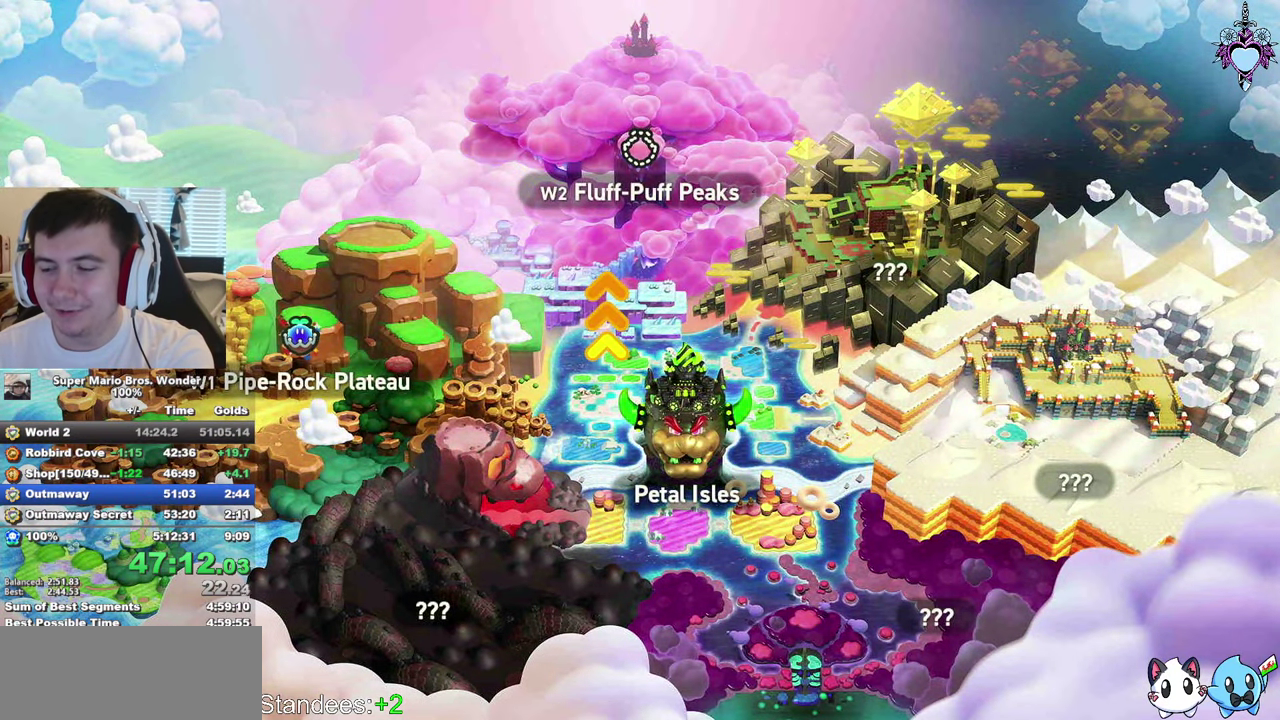
{"buttons": [], "left_stick": "center", "right_stick": "center", "events": [[16, "CIRCLE", "down"], [100, "CIRCLE", "up"], [183, "CIRCLE", "down"], [283, "CIRCLE", "up"], [350, "CIRCLE", "down"], [466, "CIRCLE", "up"]]}
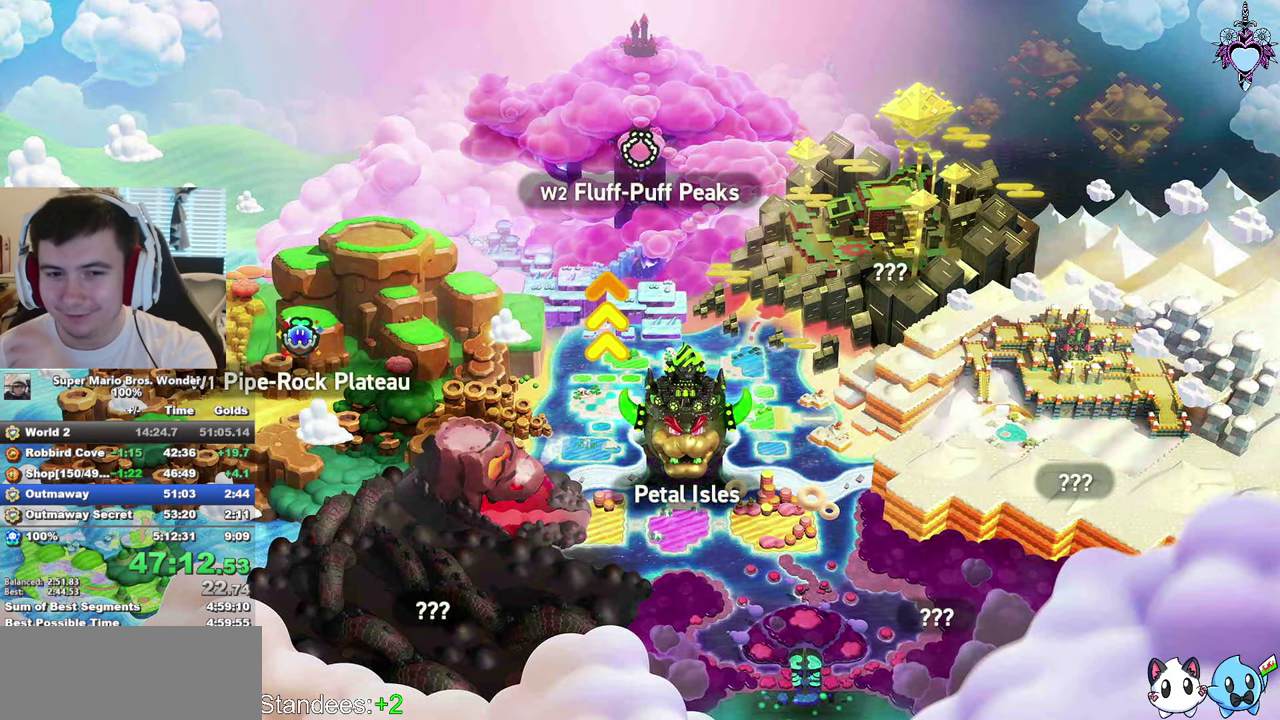
{"buttons": ["CIRCLE"], "left_stick": "center", "right_stick": "center", "events": [[33, "CIRCLE", "down"], [150, "CIRCLE", "up"], [283, "CIRCLE", "down"], [366, "CIRCLE", "up"], [450, "CIRCLE", "down"]]}
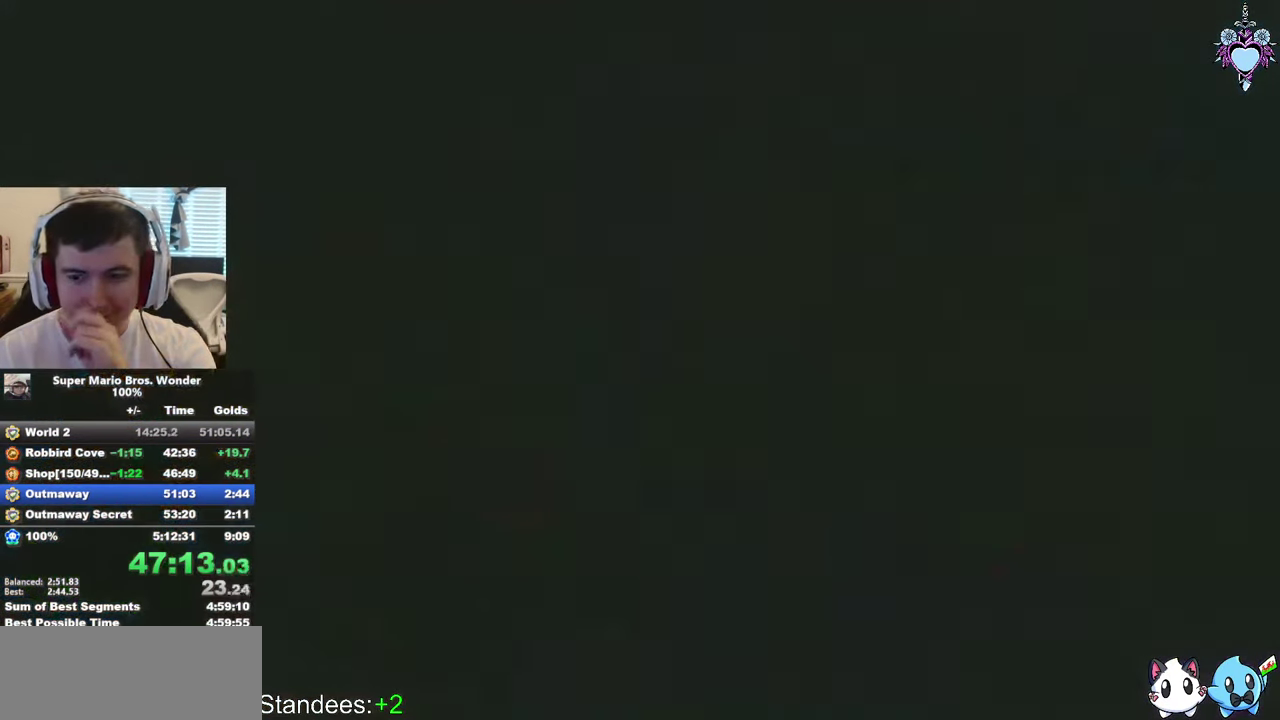
{"buttons": ["CIRCLE"], "left_stick": "center", "right_stick": "center", "events": [[33, "CIRCLE", "up"], [133, "CIRCLE", "down"], [250, "CIRCLE", "up"], [300, "CIRCLE", "down"], [416, "CIRCLE", "up"], [500, "CIRCLE", "down"]]}
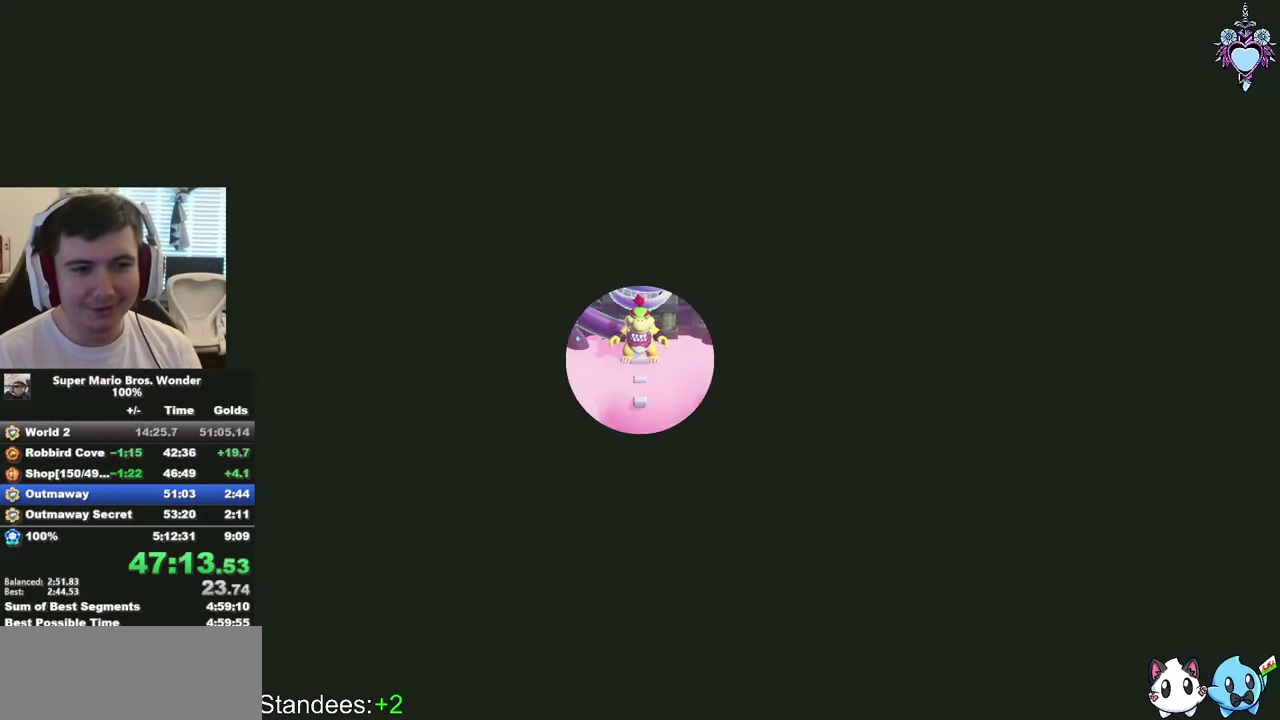
{"buttons": ["CIRCLE"], "left_stick": "center", "right_stick": "center", "events": [[100, "CIRCLE", "up"], [200, "CIRCLE", "down"], [317, "CIRCLE", "up"], [400, "CIRCLE", "down"]]}
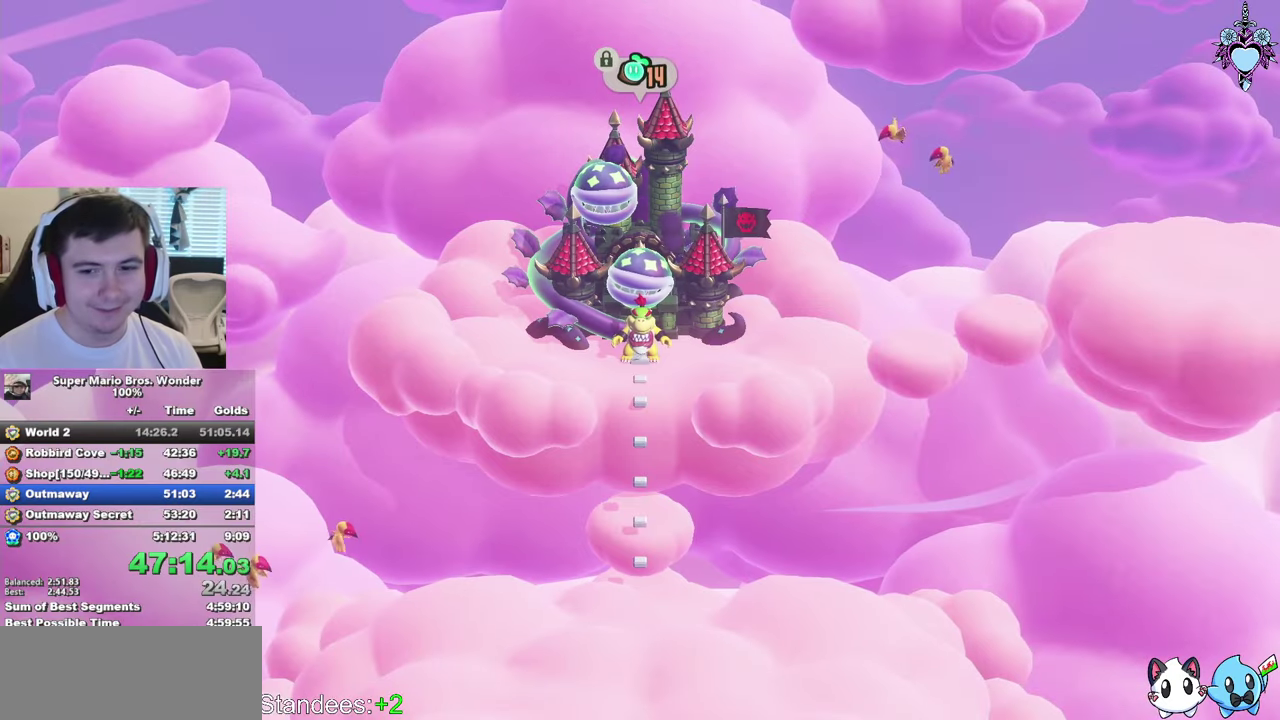
{"buttons": ["CROSS", "CIRCLE"], "left_stick": "center", "right_stick": "center", "events": [[17, "CIRCLE", "up"], [50, "CROSS", "down"], [83, "CIRCLE", "down"], [183, "CIRCLE", "up"], [183, "CROSS", "up"], [267, "CROSS", "down"], [300, "CIRCLE", "down"], [300, "CROSS", "up"], [450, "CIRCLE", "up"], [467, "CIRCLE", "down"], [500, "CROSS", "down"]]}
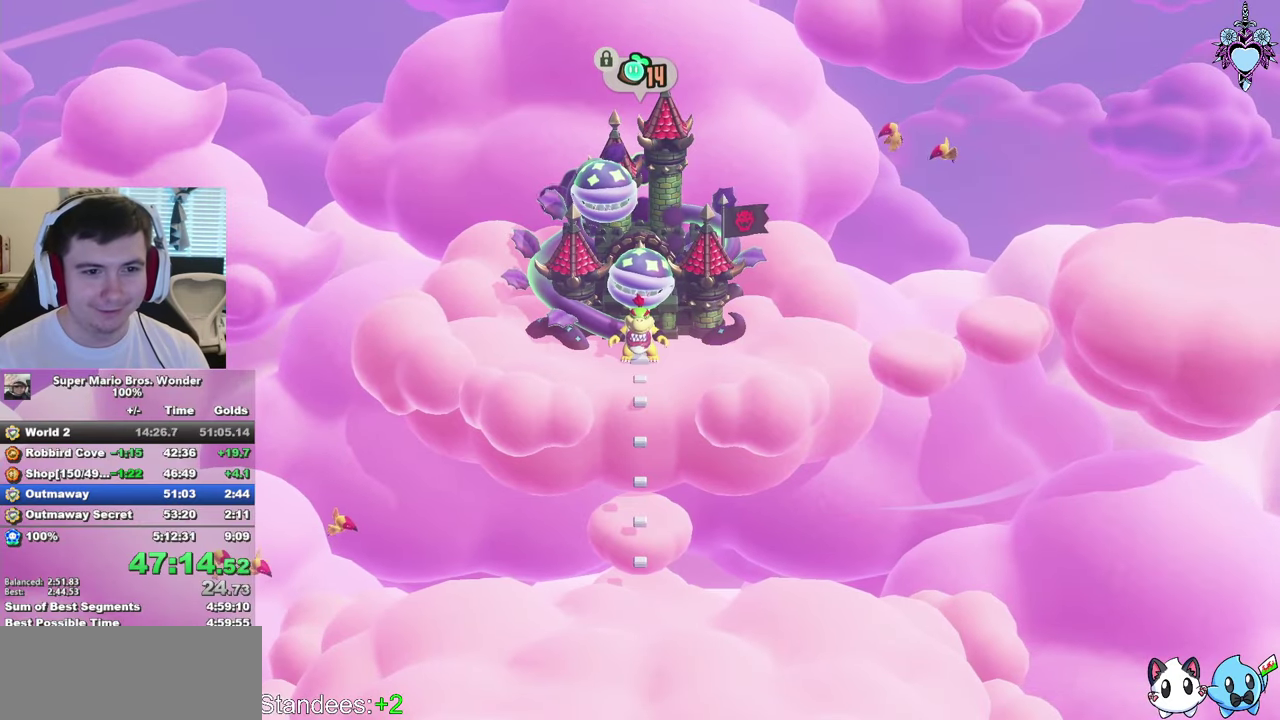
{"buttons": ["CROSS"], "left_stick": "center", "right_stick": "center", "events": [[17, "CROSS", "up"], [50, "CIRCLE", "up"], [83, "CROSS", "down"], [117, "CROSS", "up"], [150, "CIRCLE", "down"], [200, "CROSS", "down"], [233, "CIRCLE", "up"], [233, "CROSS", "up"], [267, "CROSS", "down"], [333, "CIRCLE", "down"], [333, "CROSS", "up"], [367, "CROSS", "down"], [400, "CIRCLE", "up"], [400, "CROSS", "up"], [450, "CROSS", "down"]]}
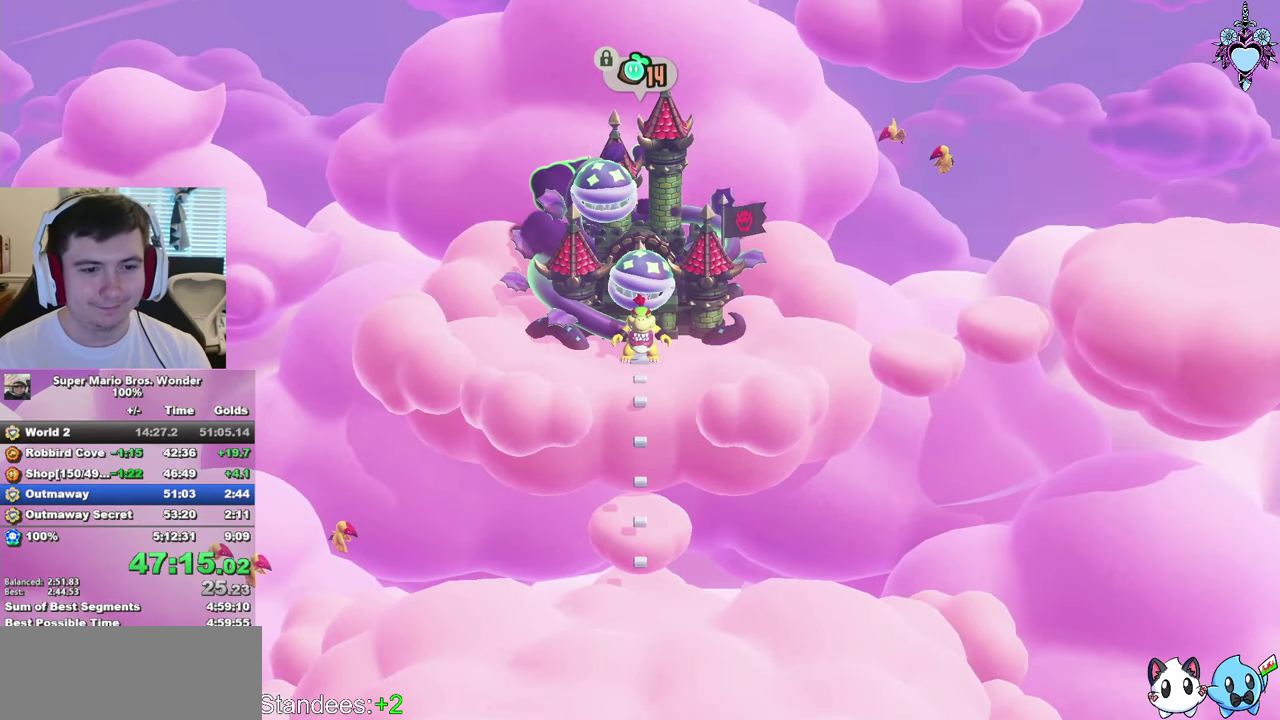
{"buttons": ["CROSS", "CIRCLE"], "left_stick": "center", "right_stick": "center", "events": [[100, "CROSS", "up"], [200, "CROSS", "down"], [283, "CROSS", "up"], [317, "CIRCLE", "down"], [400, "CIRCLE", "up"], [483, "CIRCLE", "down"], [500, "CROSS", "down"]]}
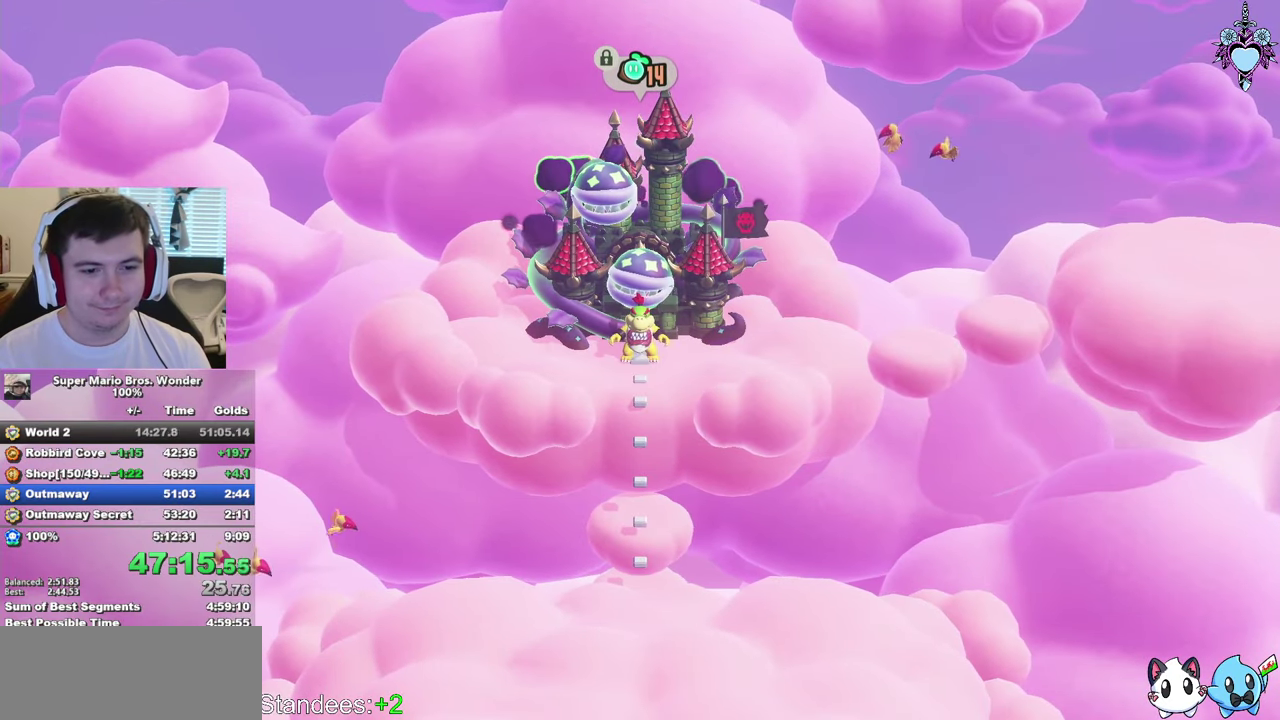
{"buttons": ["CIRCLE"], "left_stick": "center", "right_stick": "center", "events": [[50, "CROSS", "up"], [83, "CIRCLE", "up"], [300, "CIRCLE", "down"], [383, "CIRCLE", "up"], [433, "CIRCLE", "down"]]}
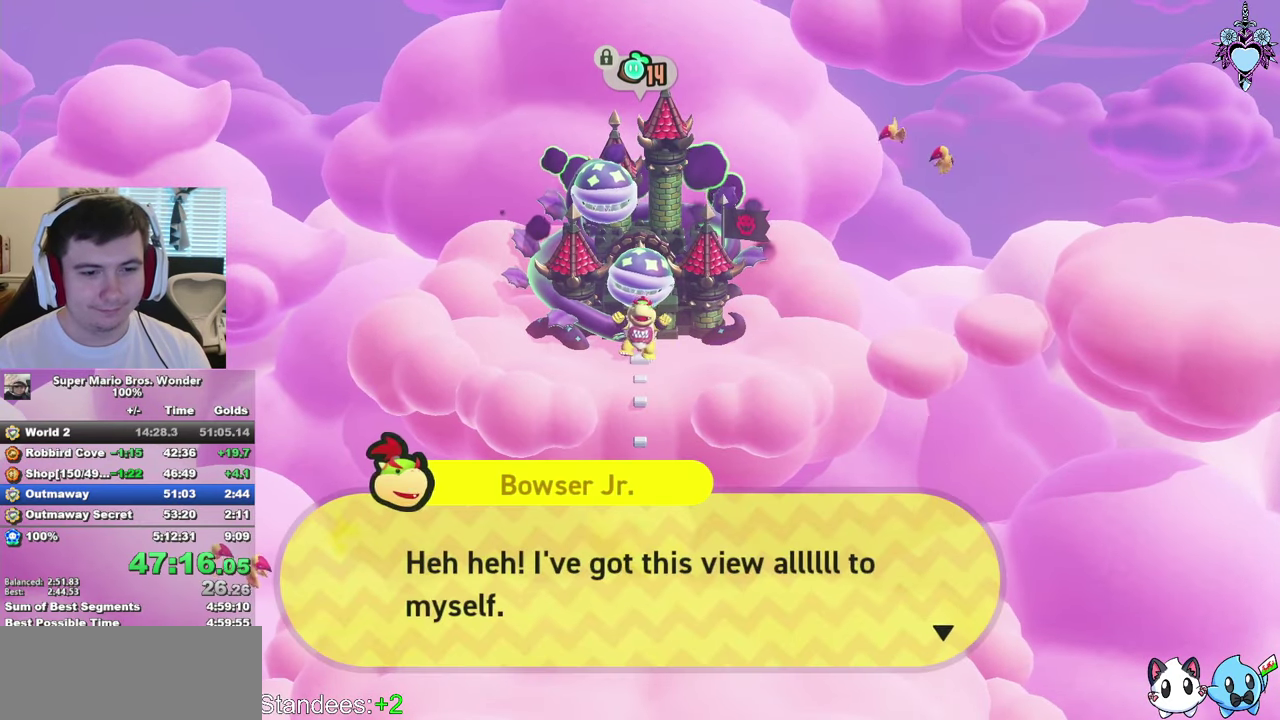
{"buttons": ["CIRCLE"], "left_stick": "center", "right_stick": "center", "events": [[50, "CIRCLE", "up"], [50, "CROSS", "down"], [100, "CROSS", "up"], [117, "CIRCLE", "down"], [200, "CIRCLE", "up"], [233, "CROSS", "down"], [283, "CIRCLE", "down"], [283, "CROSS", "up"], [367, "CIRCLE", "up"], [433, "CIRCLE", "down"], [433, "CROSS", "down"], [483, "CROSS", "up"]]}
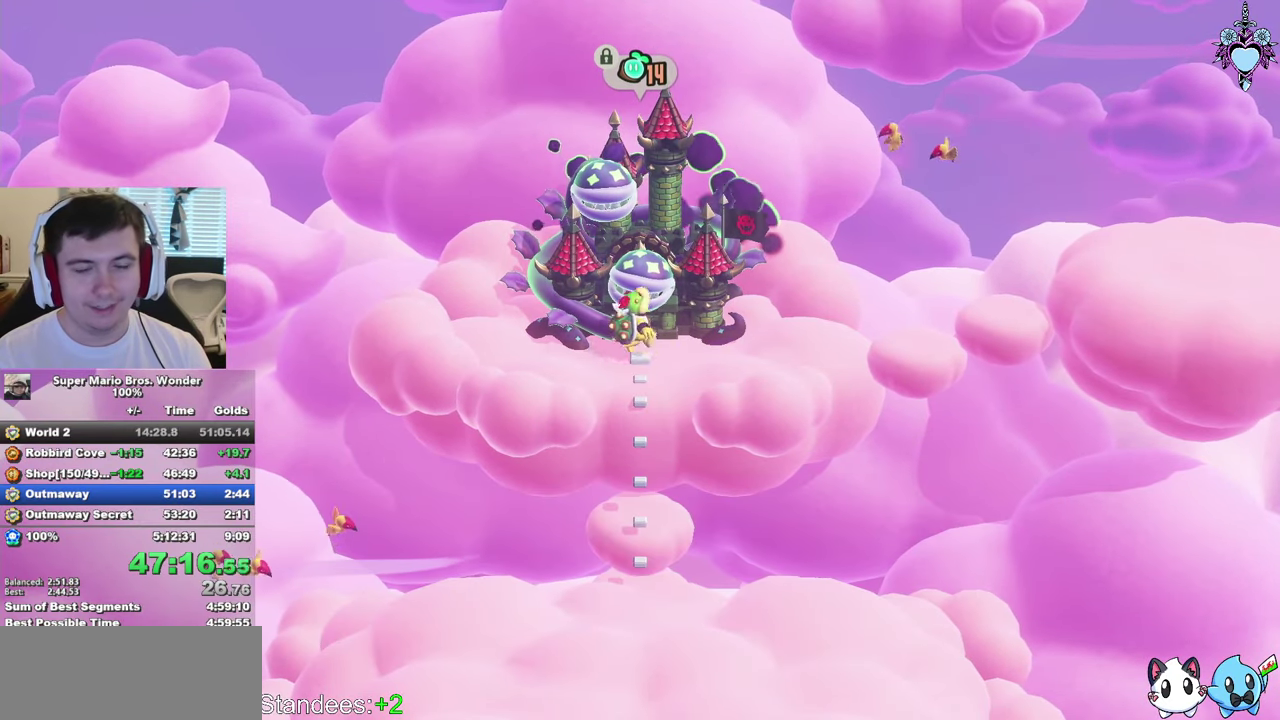
{"buttons": ["CIRCLE"], "left_stick": "center", "right_stick": "center", "events": [[50, "CIRCLE", "up"], [50, "CROSS", "down"], [100, "CIRCLE", "down"], [150, "CROSS", "up"], [200, "CIRCLE", "up"], [267, "CIRCLE", "down"], [367, "CIRCLE", "up"], [500, "CIRCLE", "down"]]}
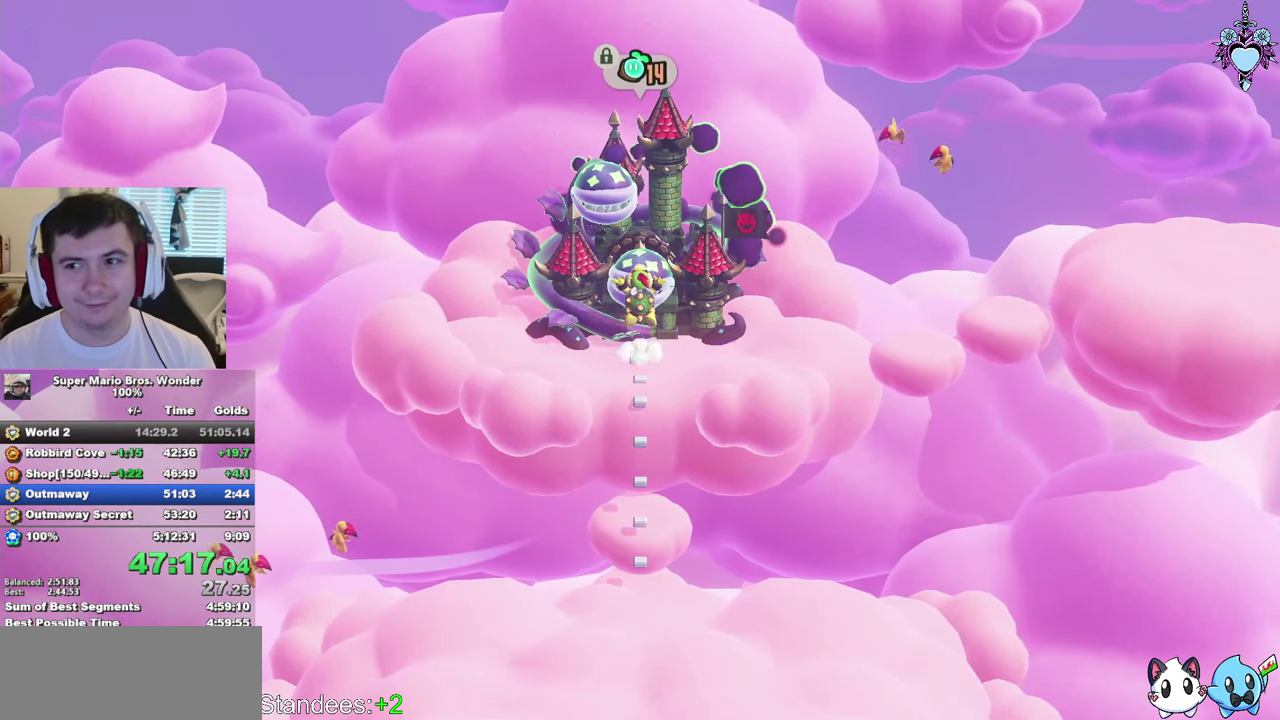
{"buttons": [], "left_stick": "center", "right_stick": "center", "events": [[133, "CIRCLE", "up"]]}